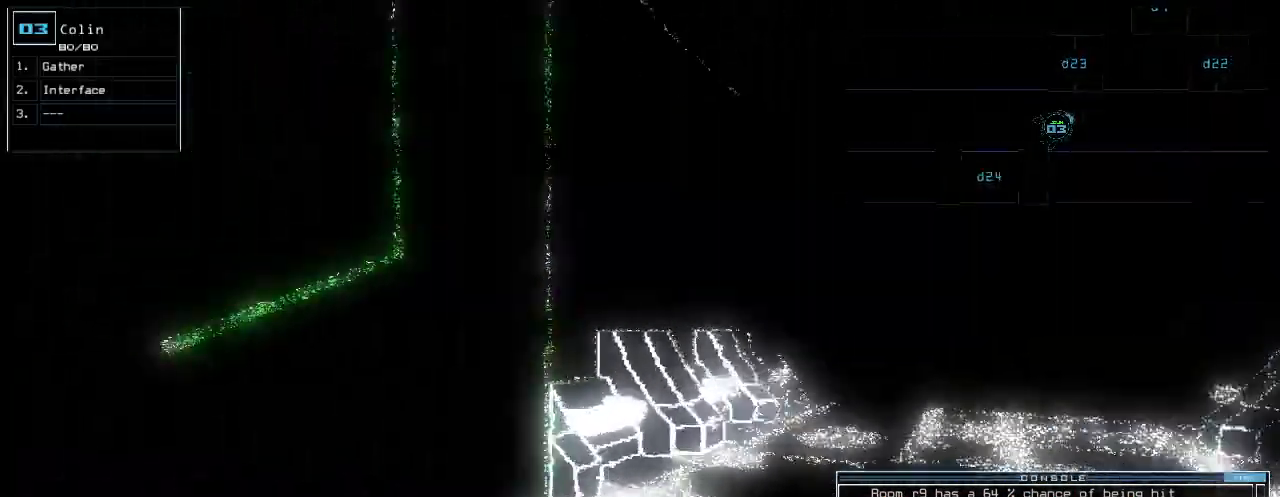
Gameplay with keyboard; each line is a JSON object with the keys held at the frame after it. "events" lists presses ("down") and releases ("up") of ".", "0", "1", "2", "3", "4", "5", "6", "7", "8", "9", "a", "b", "backspace", "c", "caps_lock", "comma", "ctrl_l", "ctrl_r", "d", "down", "e", "equals", "escape", "f", "g", "h", "i", "j", "k", "l", "left", "m", "minus", "n", "o", "p", "q", "quote", "r", "return", "right", "s", "semicolon", "shift_l", "shift_r", "space", "t", "tab", "tilde", "u", "up", "v", "w", "x", "y" and "z" between this image and that frame as [ms after this image, input, new state], when the widget could be followed in between. No other keys are recorded. Mouse input is not recorded.
{"keys": ["left", "up"], "events": [[200, "return", "down"], [260, "left", "up"], [260, "return", "up"], [480, "left", "down"]]}
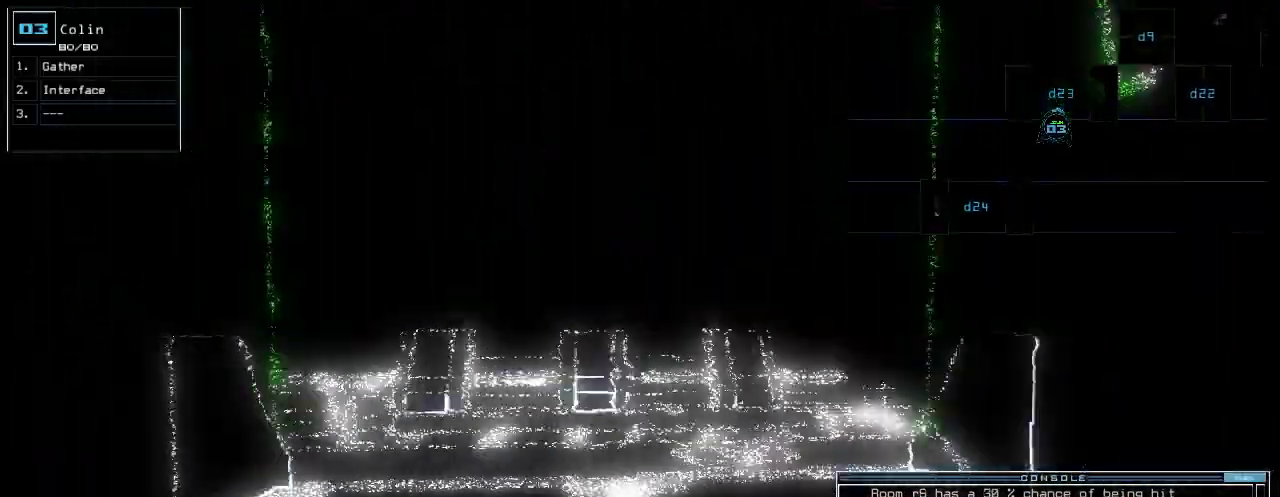
{"keys": [], "events": [[40, "left", "up"], [280, "up", "up"]]}
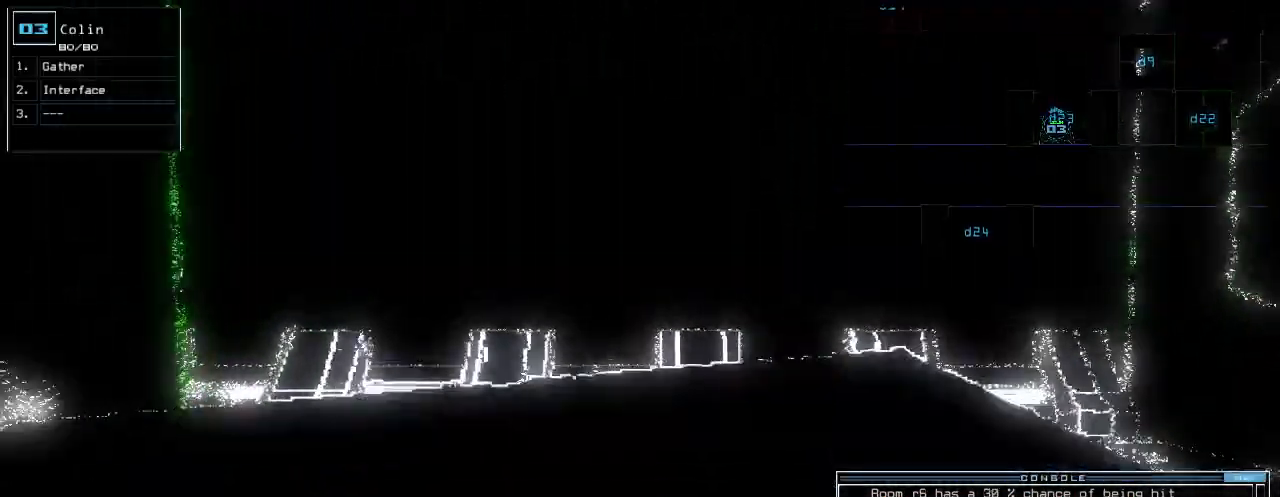
{"keys": [], "events": []}
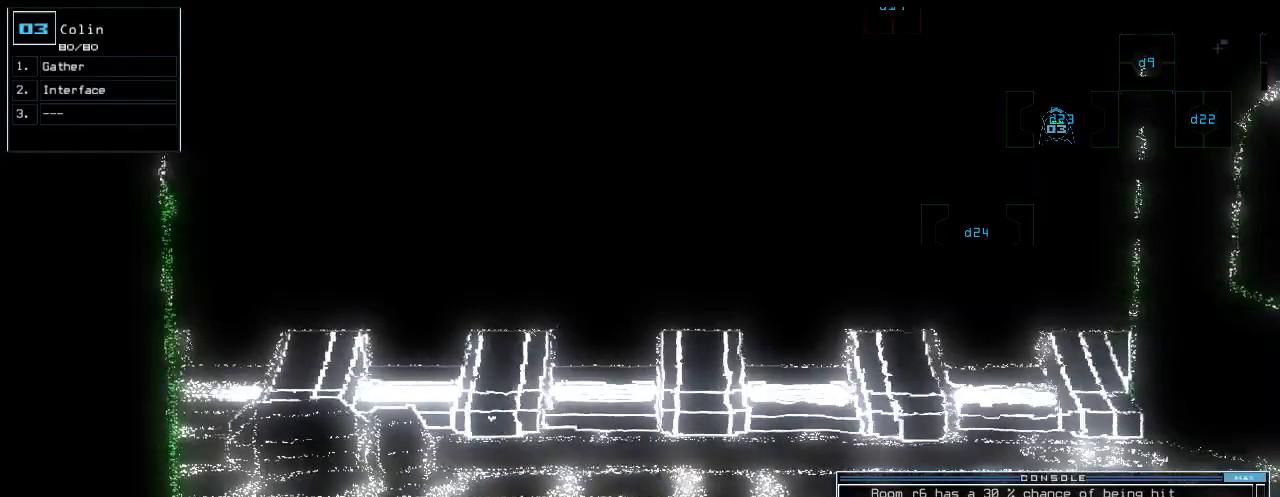
{"keys": [], "events": []}
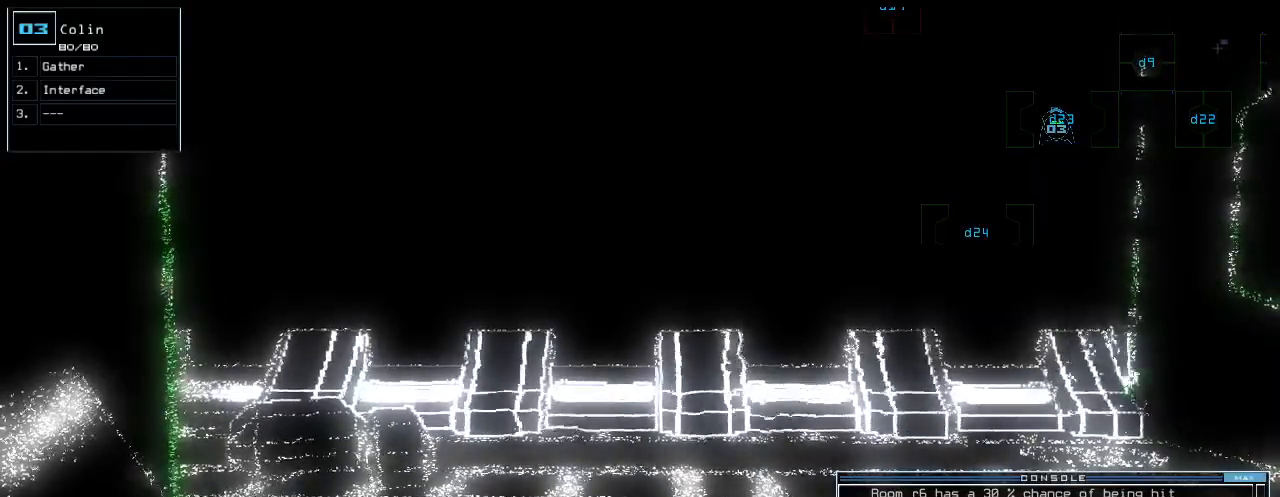
{"keys": [], "events": []}
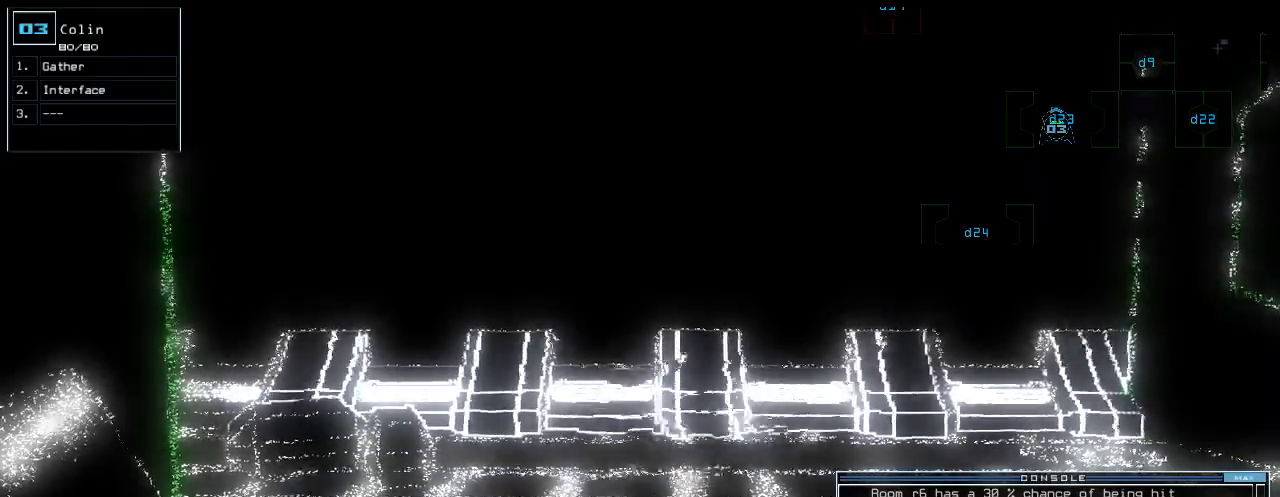
{"keys": [], "events": []}
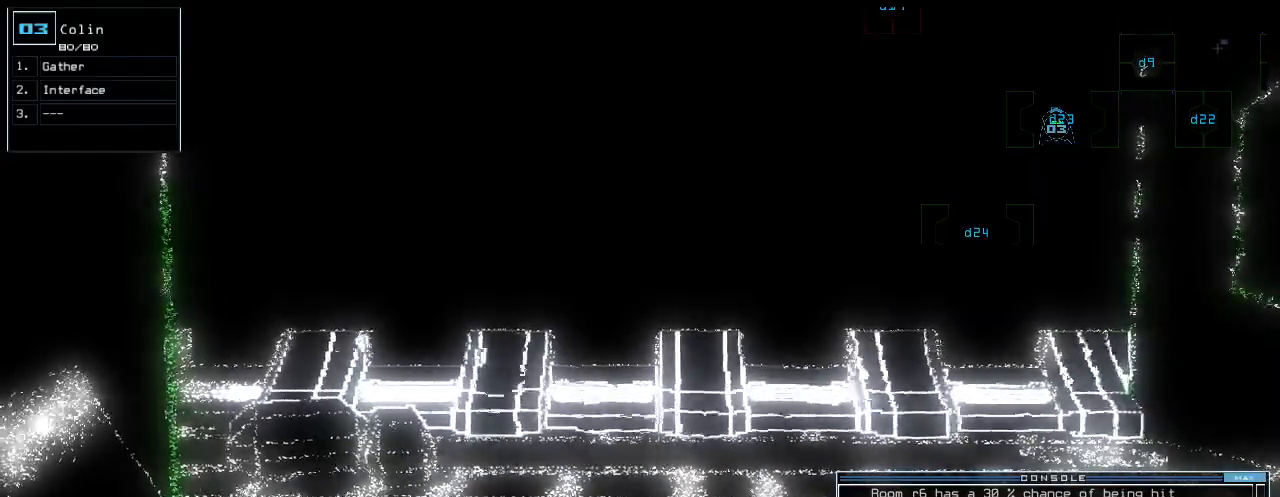
{"keys": ["down", "right"], "events": [[120, "down", "down"], [360, "right", "down"]]}
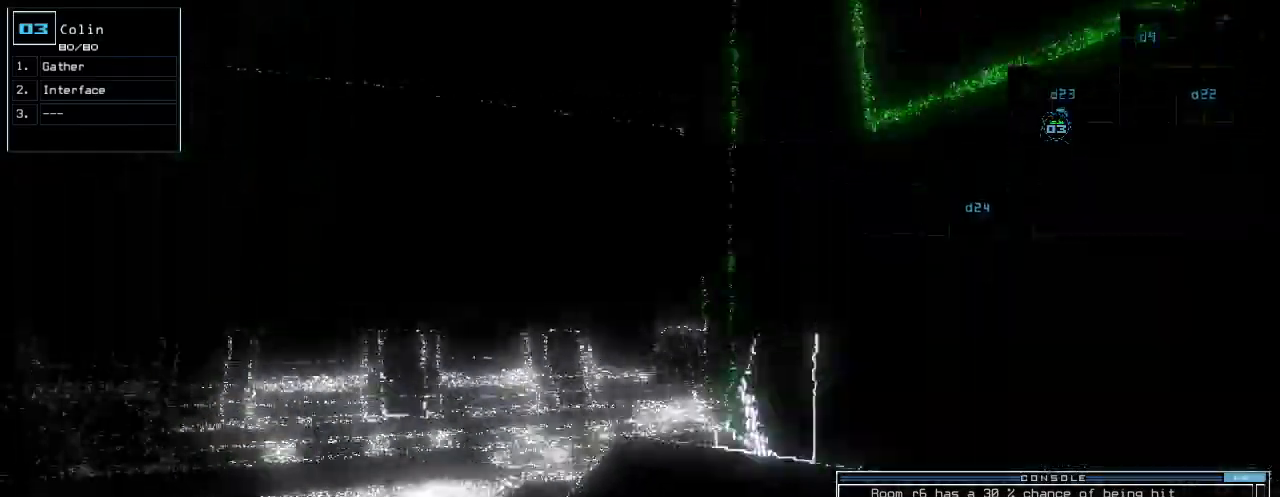
{"keys": ["down"]}
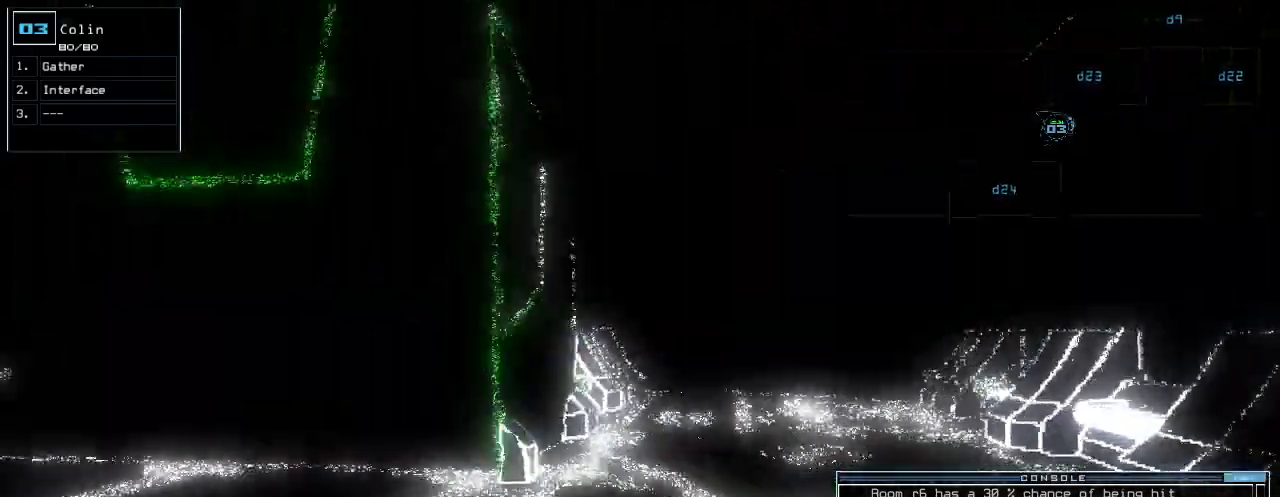
{"keys": ["down"], "events": []}
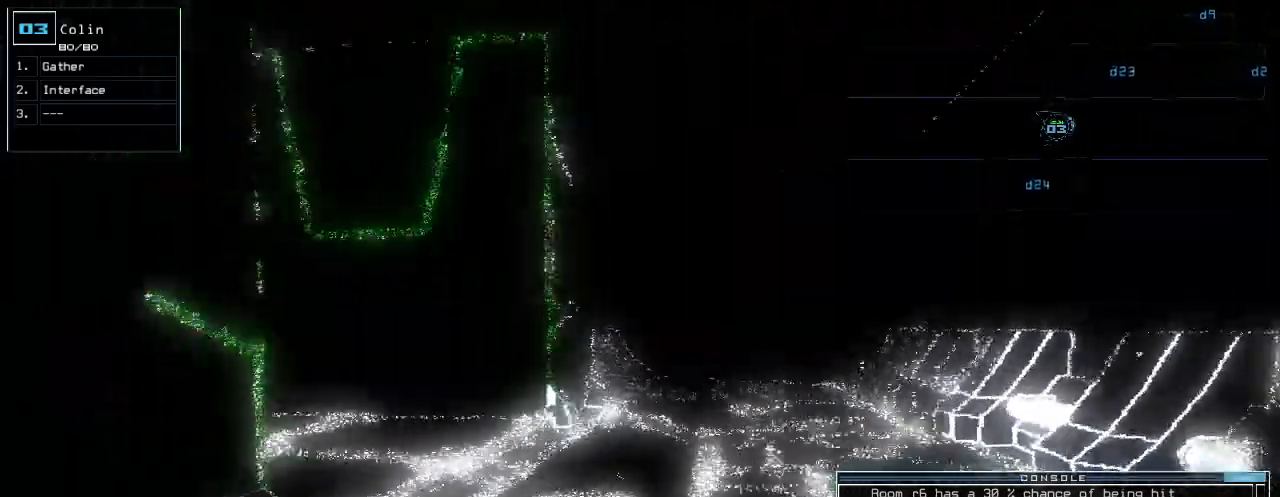
{"keys": ["down"], "events": [[200, "right", "down"], [240, "right", "up"]]}
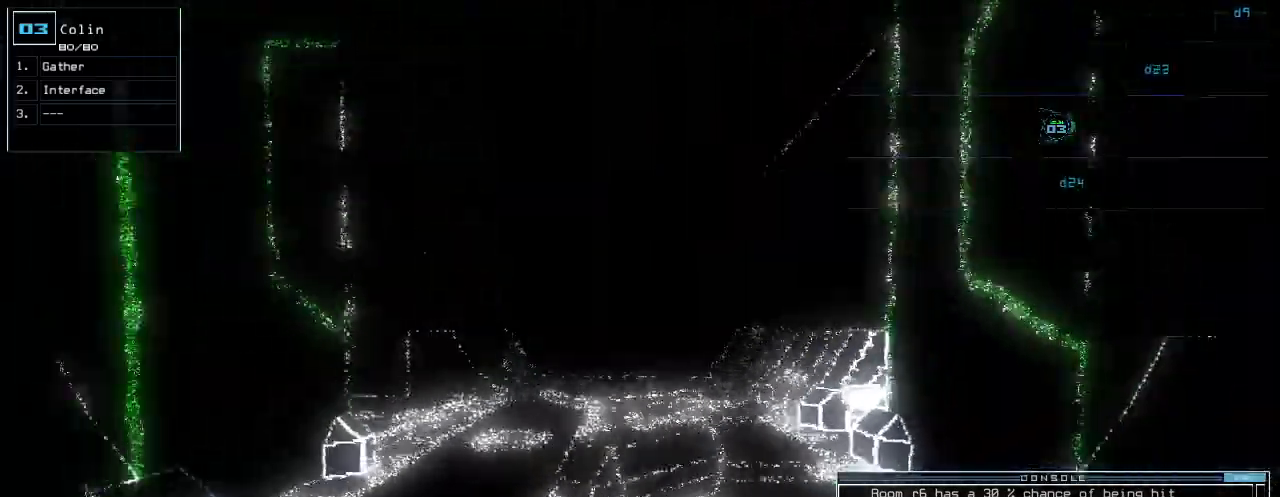
{"keys": ["down"], "events": []}
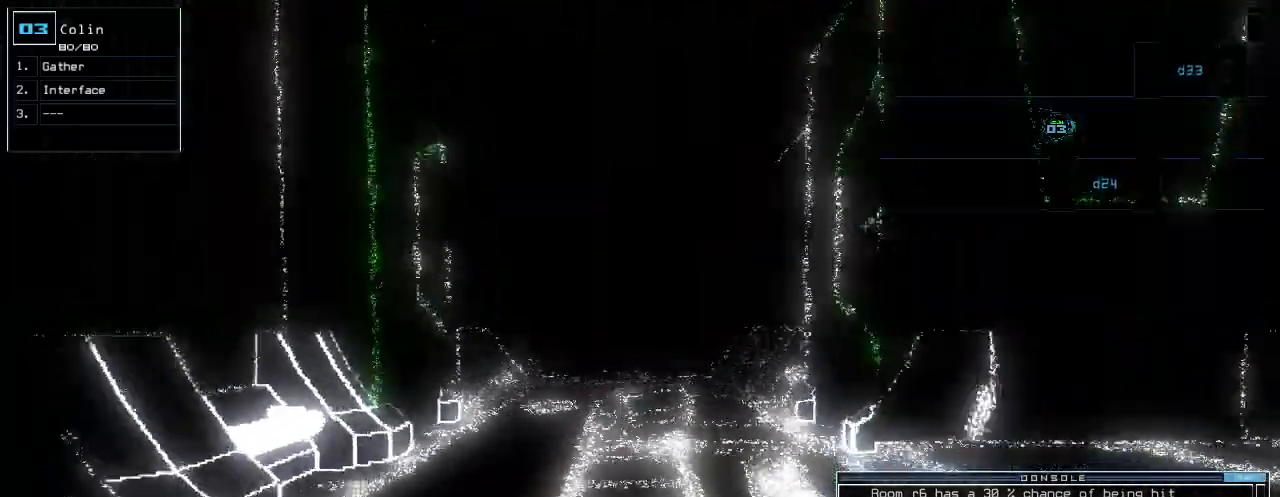
{"keys": [], "events": [[100, "down", "up"]]}
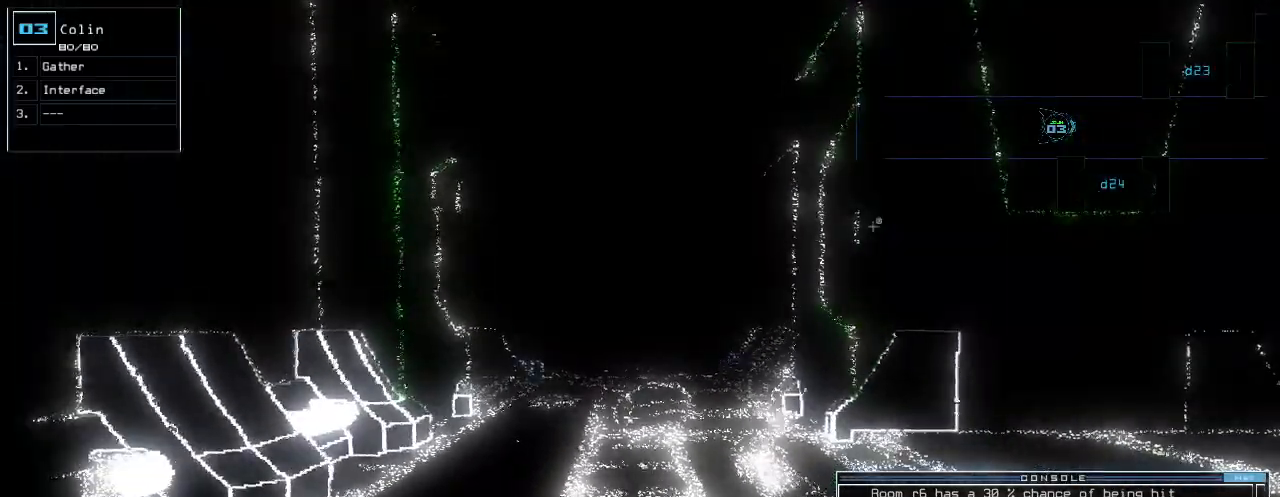
{"keys": [], "events": []}
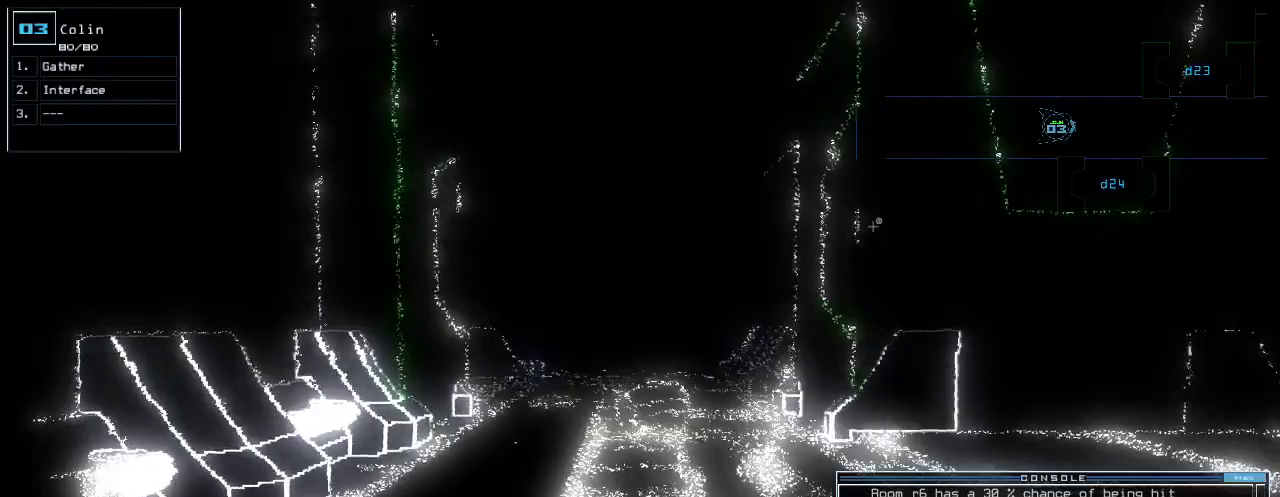
{"keys": [], "events": []}
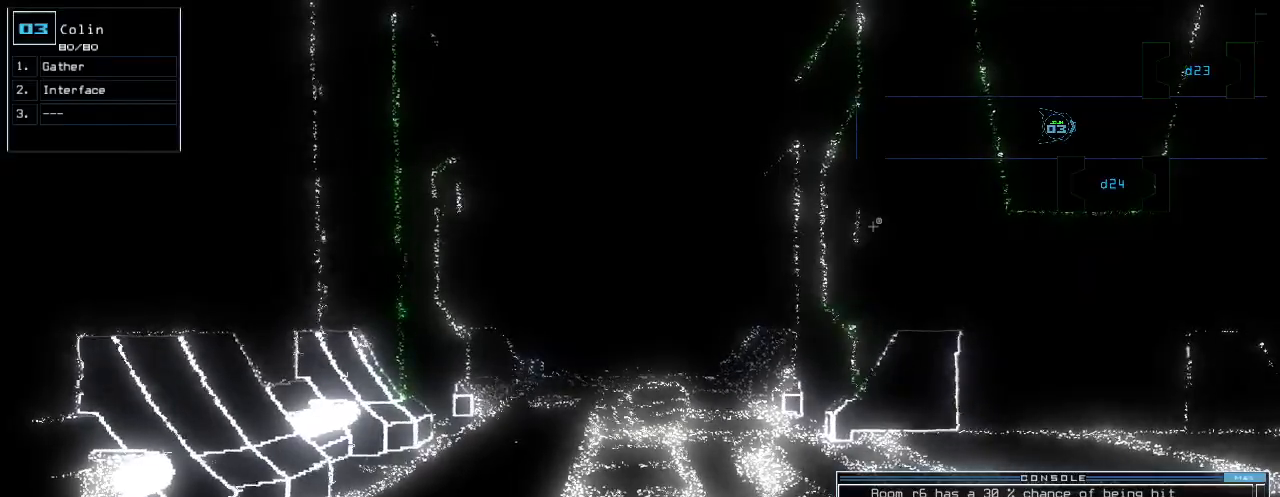
{"keys": [], "events": []}
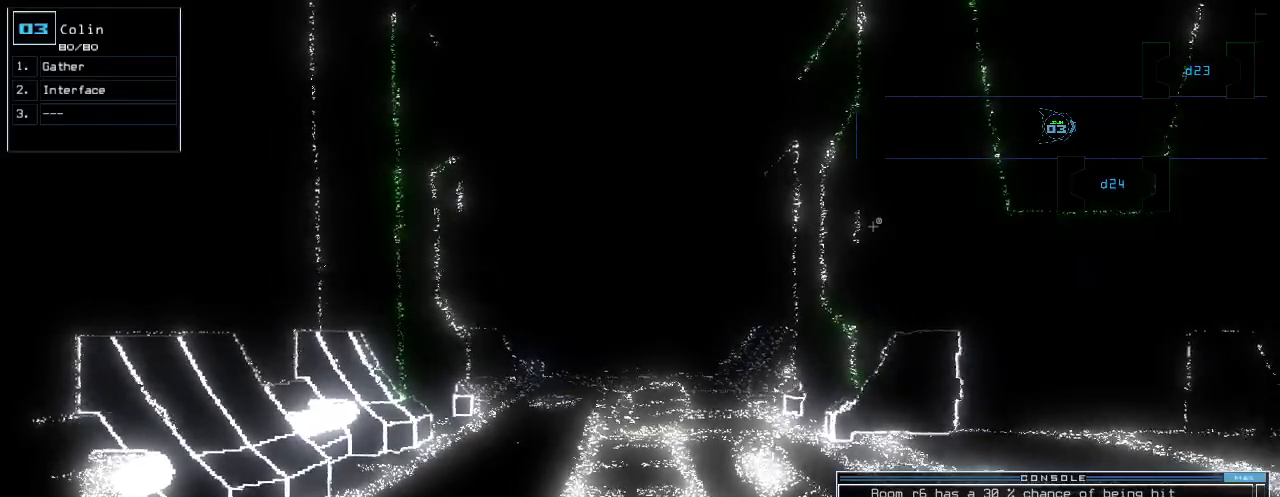
{"keys": [], "events": []}
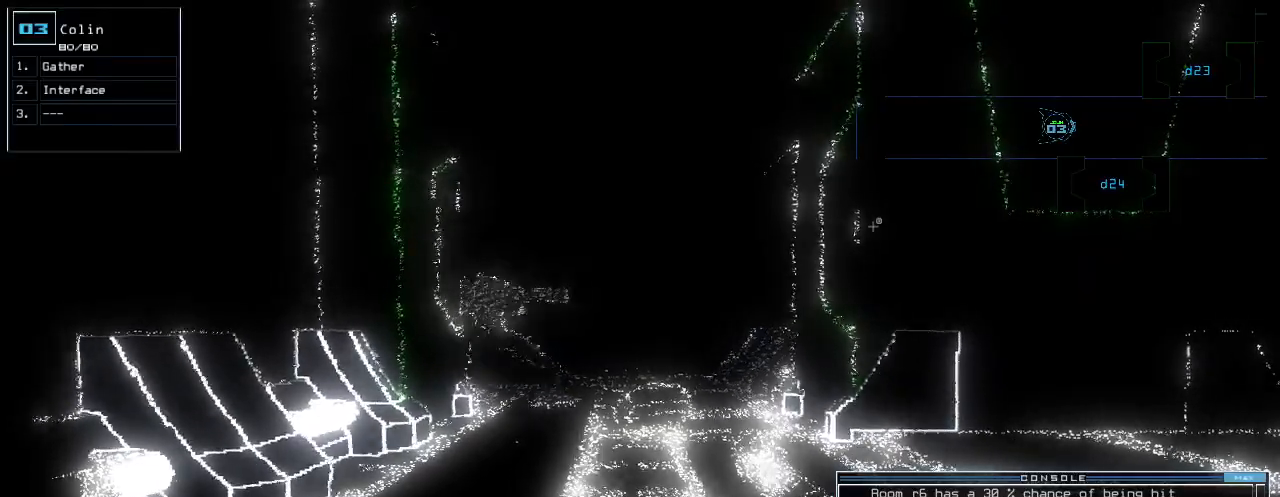
{"keys": [], "events": []}
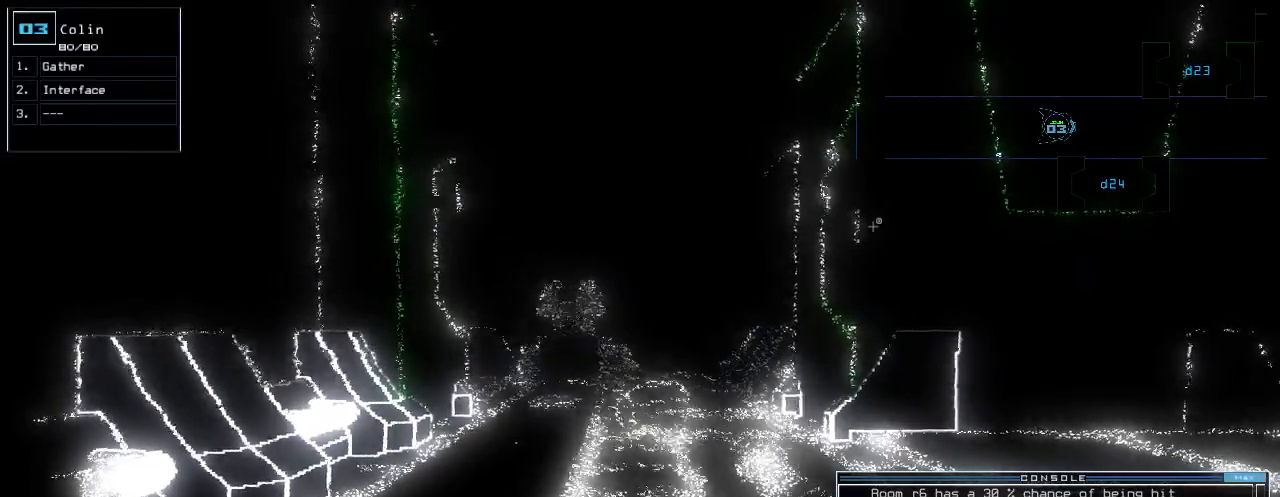
{"keys": [], "events": []}
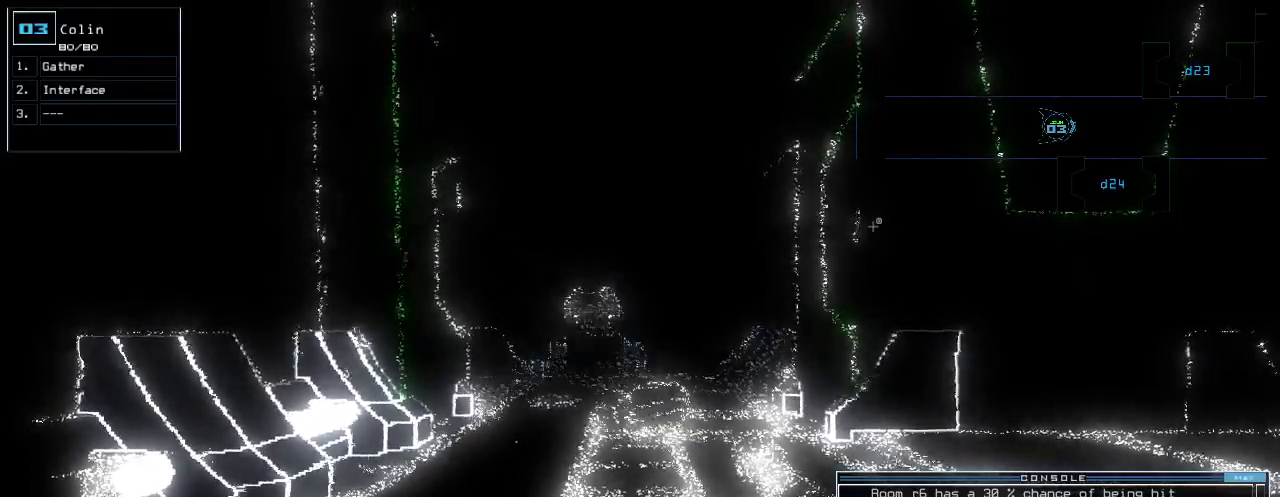
{"keys": [], "events": []}
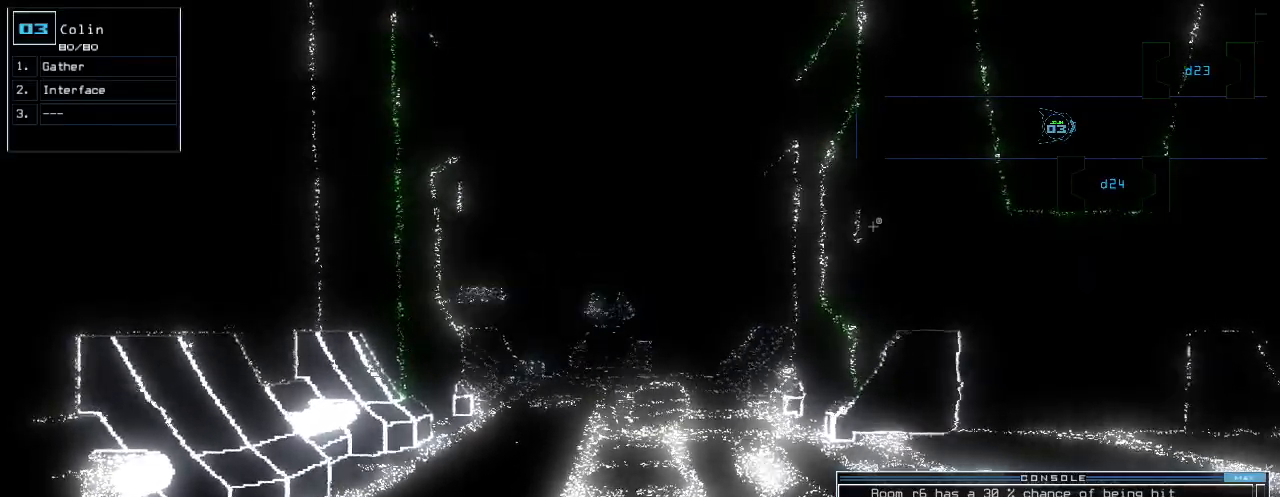
{"keys": [], "events": []}
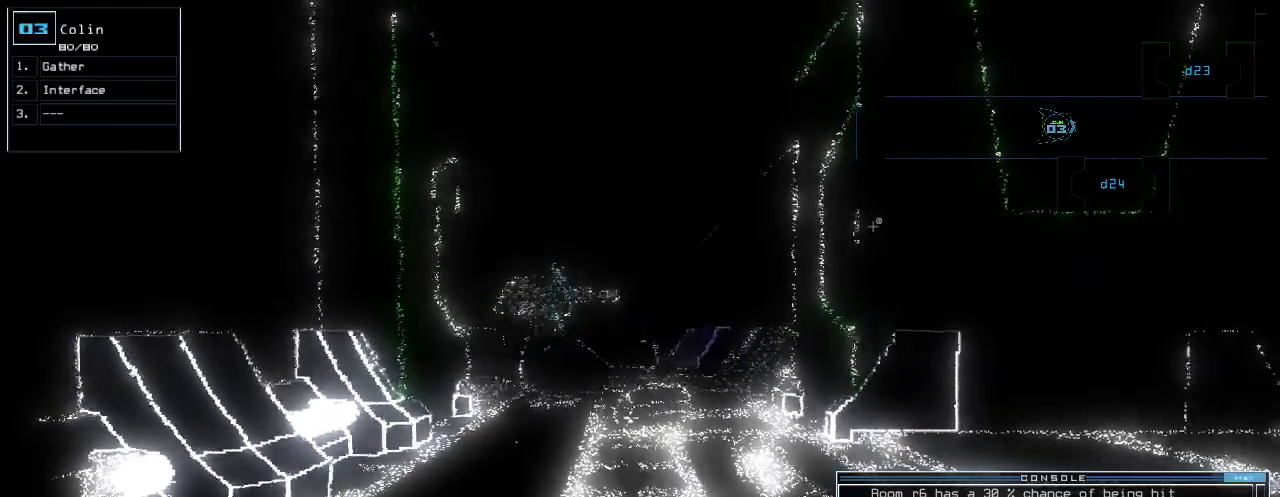
{"keys": ["c"], "events": [[360, "c", "down"], [400, "c", "up"], [460, "c", "down"]]}
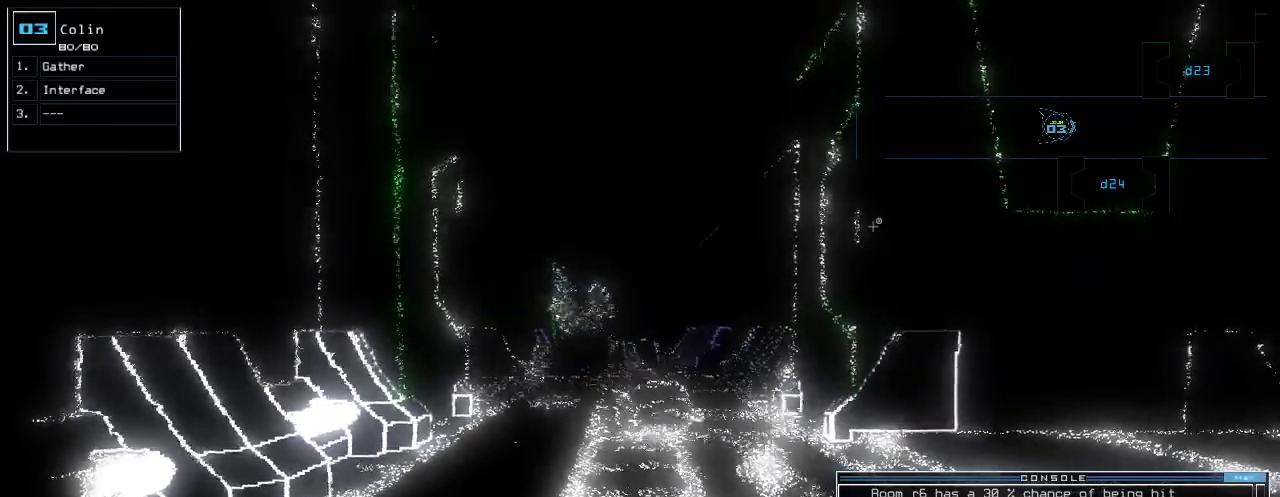
{"keys": ["space"], "events": [[60, "c", "up"], [180, "return", "down"], [240, "return", "up"], [440, "space", "down"]]}